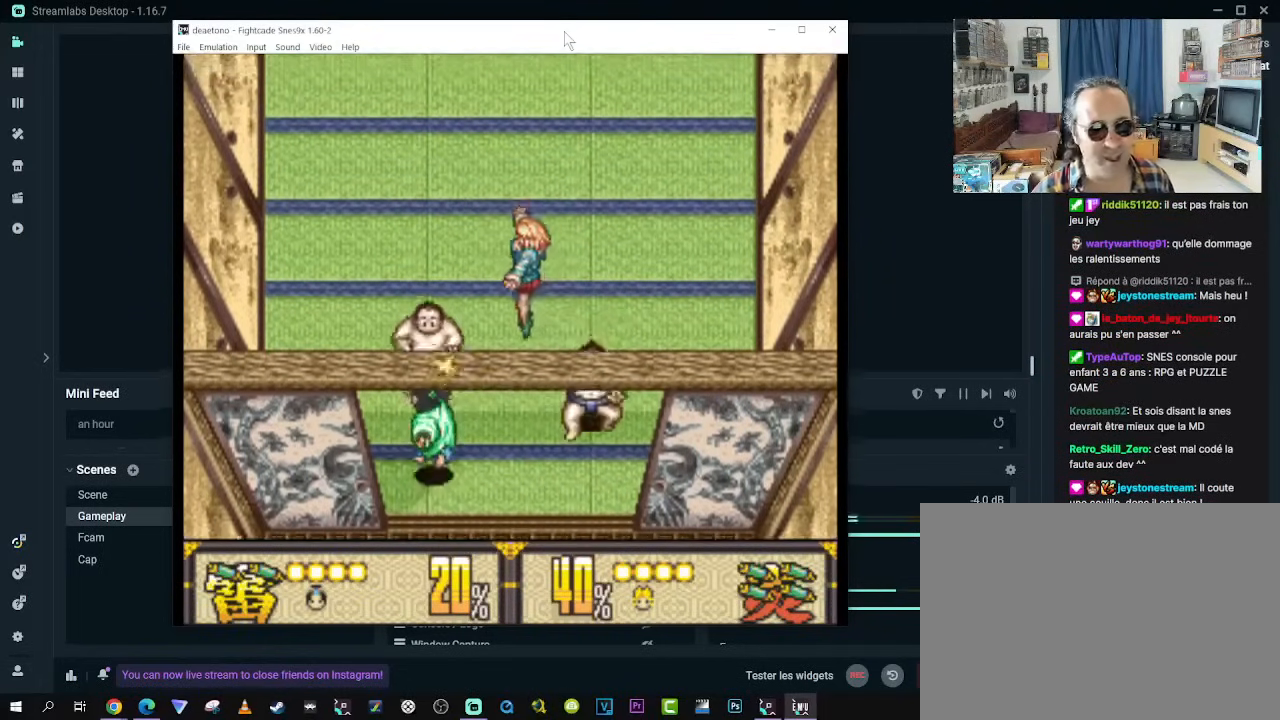
Gameplay with a controller (Xbox layout); each line is a JSON object with the inputs held at the frame after it. "events" lists button and stick changes between this image and that frame as [ms after this image, input, new state], when the widget could be followed in between. Not read: L3 R3.
{"buttons": ["DPAD_UP"], "left_stick": "center", "right_stick": "center", "events": [[83, "B", "up"], [133, "B", "down"], [250, "B", "up"], [333, "B", "down"], [433, "B", "up"], [433, "DPAD_UP", "down"]]}
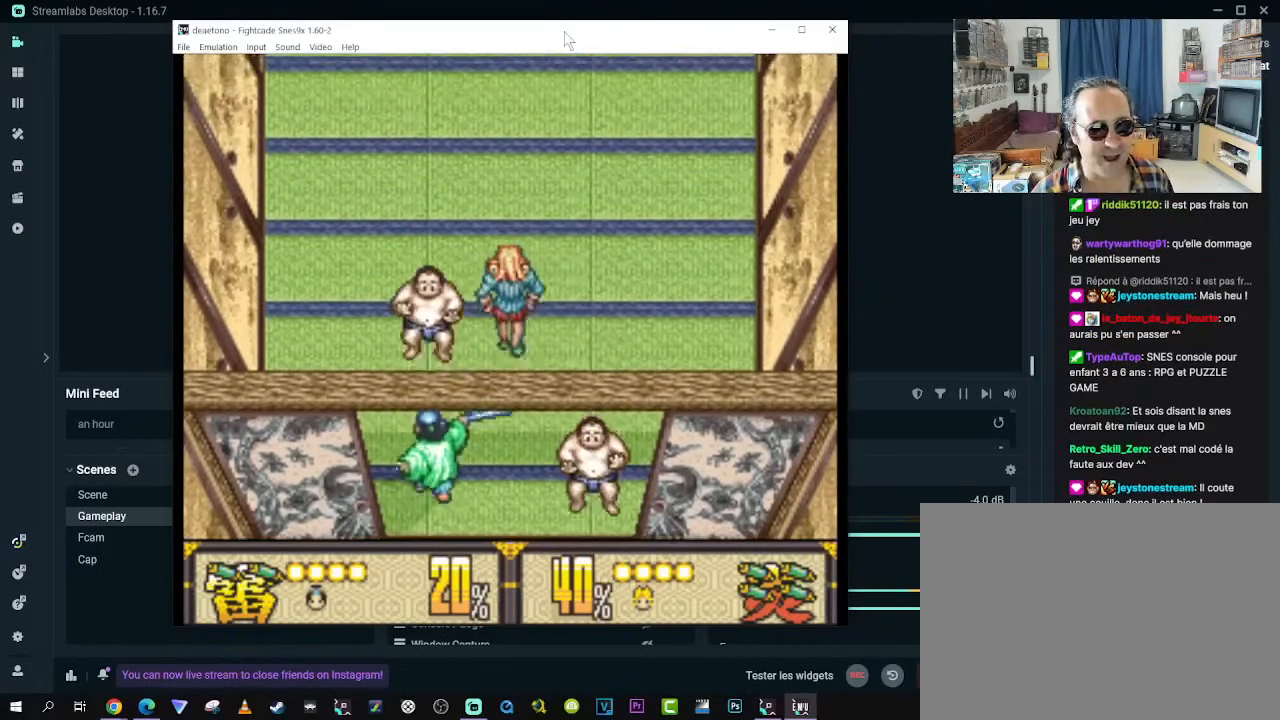
{"buttons": ["DPAD_UP"], "left_stick": "center", "right_stick": "center", "events": [[83, "B", "down"], [200, "B", "up"], [300, "B", "down"], [417, "B", "up"]]}
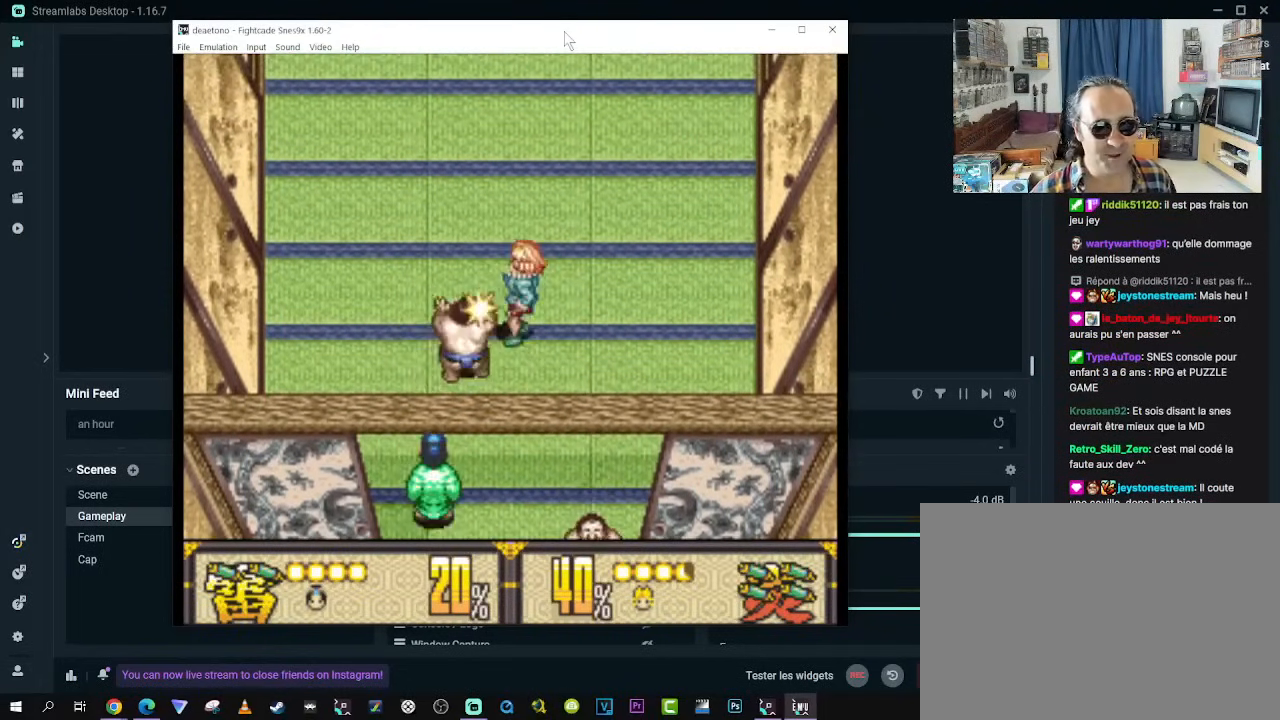
{"buttons": ["DPAD_UP"], "left_stick": "center", "right_stick": "center", "events": [[117, "B", "down"], [250, "B", "up"]]}
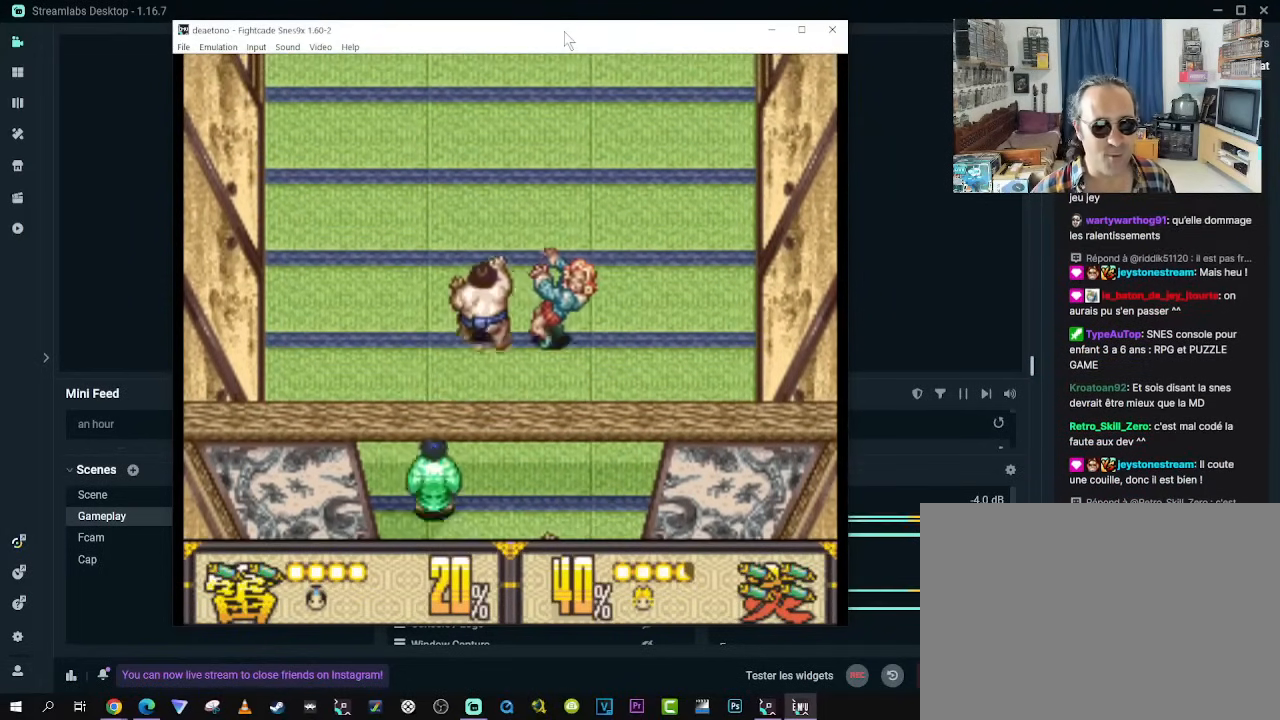
{"buttons": ["DPAD_UP"], "left_stick": "center", "right_stick": "center", "events": []}
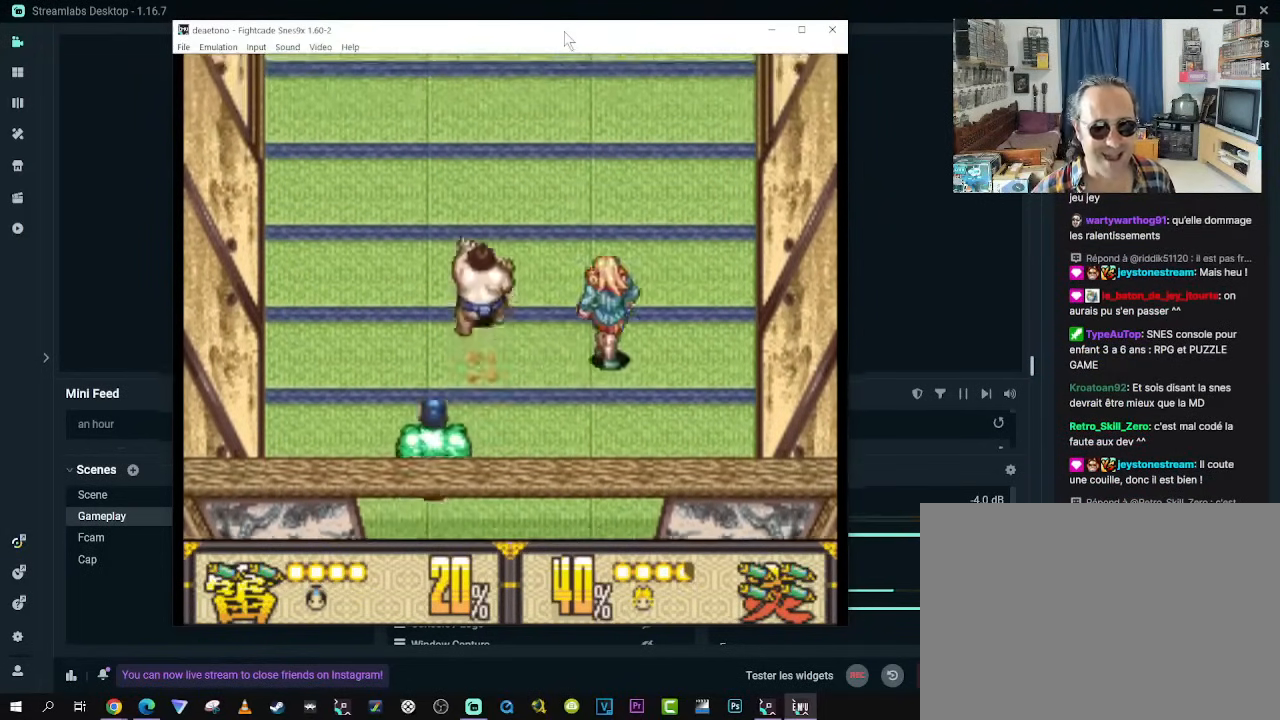
{"buttons": ["DPAD_UP"], "left_stick": "center", "right_stick": "center", "events": [[67, "B", "down"], [200, "B", "up"]]}
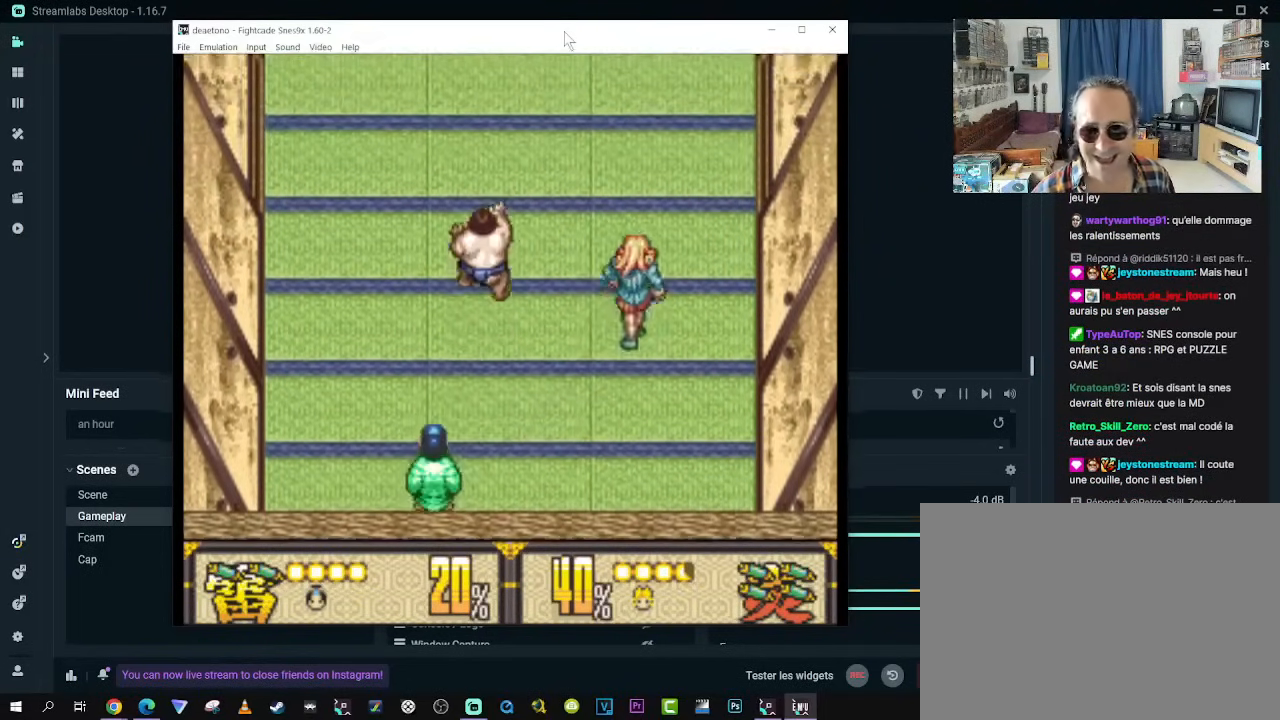
{"buttons": ["DPAD_UP"], "left_stick": "center", "right_stick": "center", "events": [[200, "DPAD_RIGHT", "down"], [350, "DPAD_RIGHT", "up"]]}
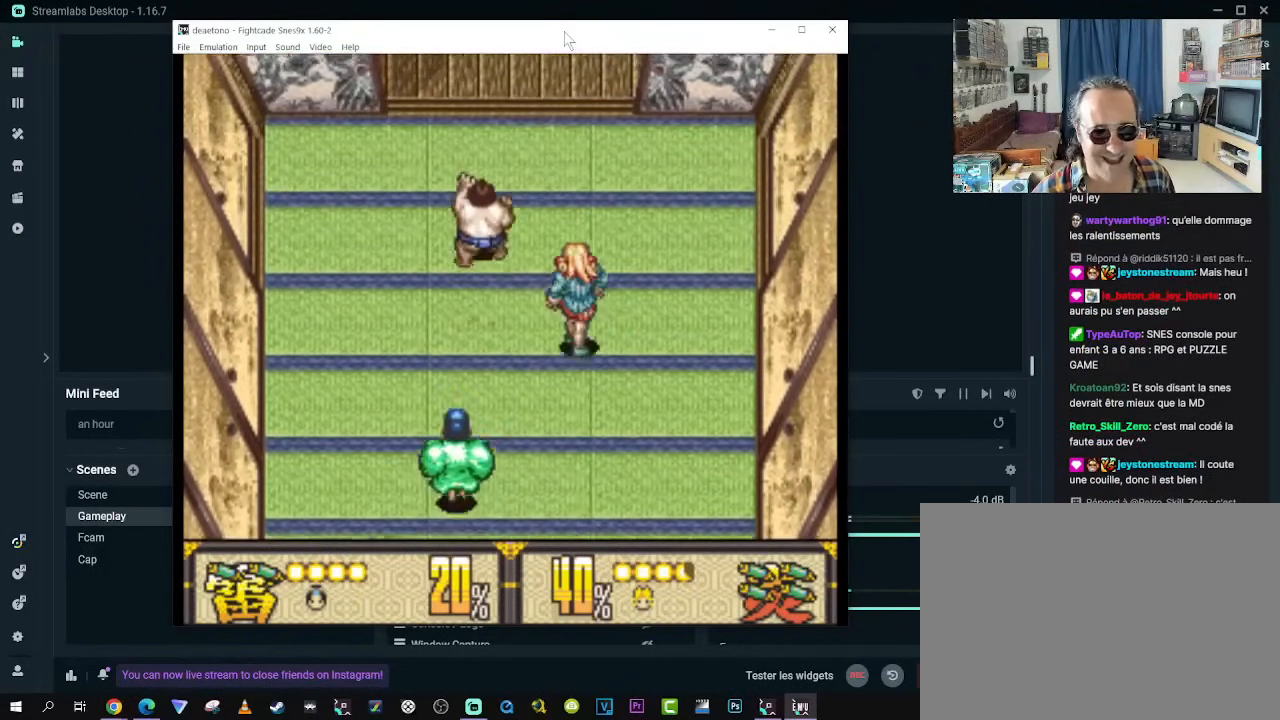
{"buttons": ["DPAD_UP"], "left_stick": "center", "right_stick": "center", "events": []}
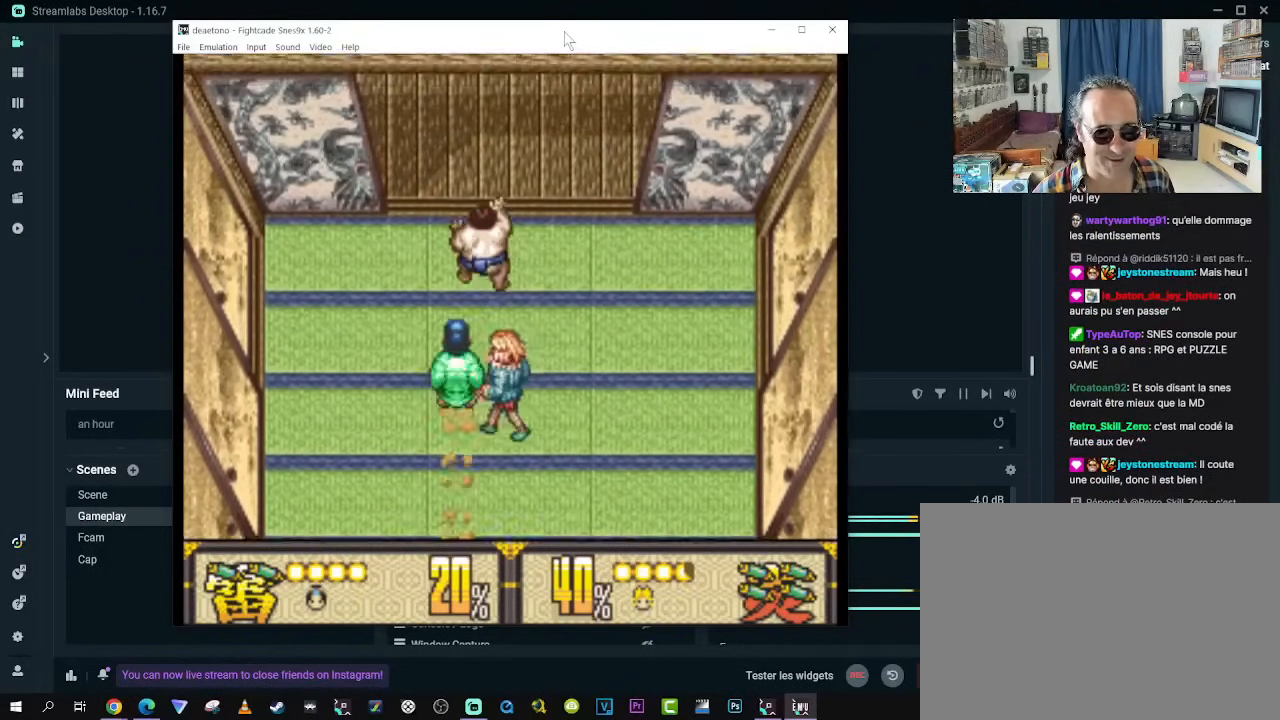
{"buttons": ["DPAD_UP", "DPAD_LEFT"], "left_stick": "center", "right_stick": "center", "events": [[367, "DPAD_LEFT", "down"], [417, "DPAD_UP", "up"], [500, "DPAD_UP", "down"]]}
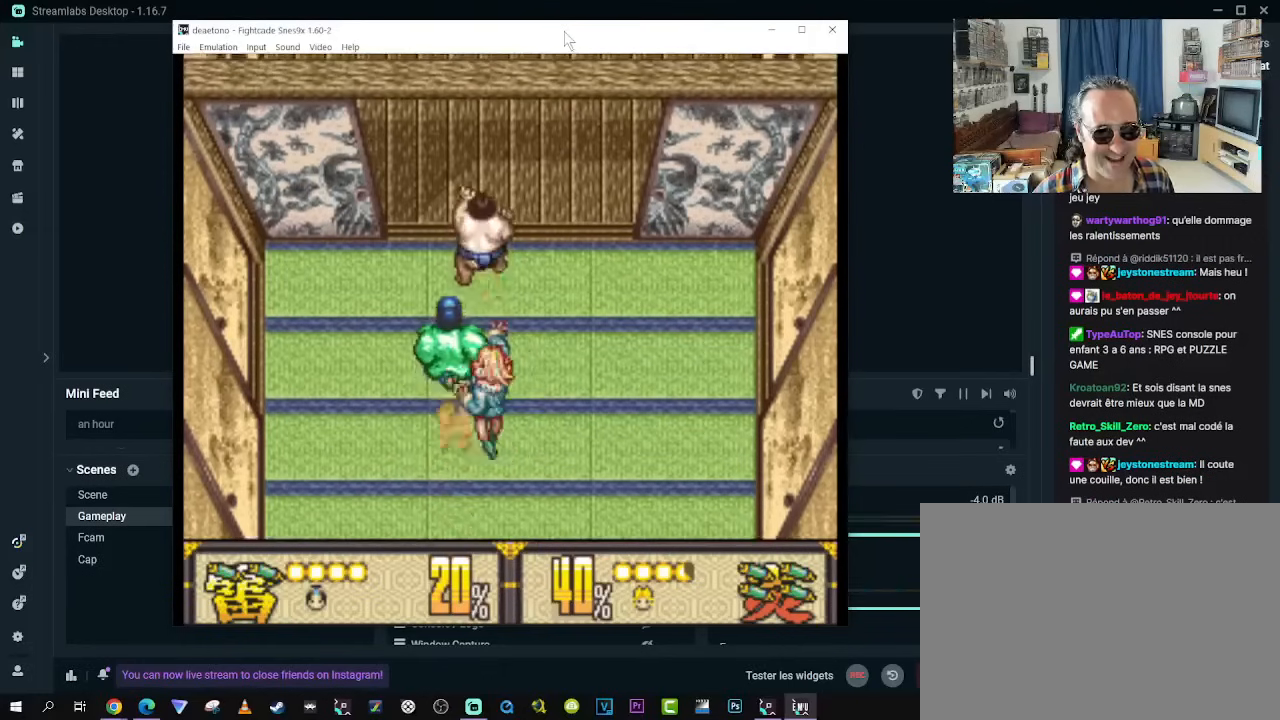
{"buttons": ["A", "DPAD_UP"], "left_stick": "center", "right_stick": "center", "events": [[50, "DPAD_LEFT", "up"], [150, "A", "down"], [317, "A", "up"], [500, "A", "down"]]}
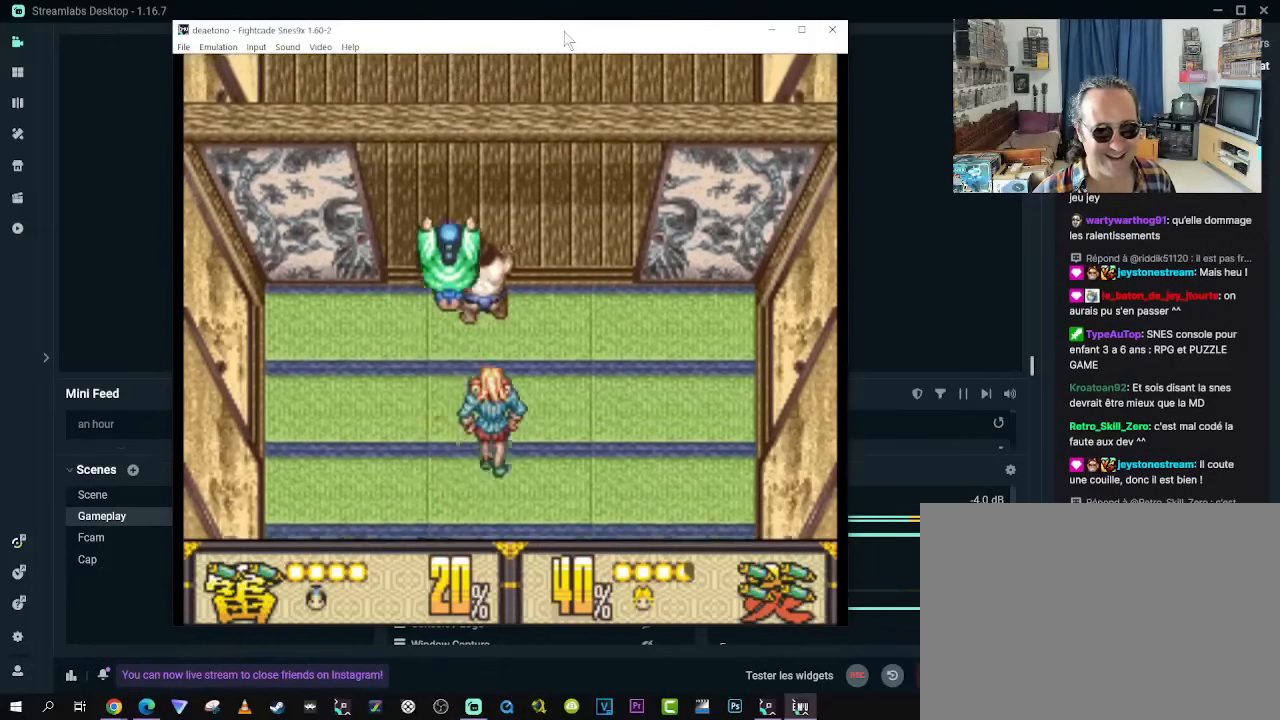
{"buttons": ["DPAD_LEFT"], "left_stick": "center", "right_stick": "center", "events": [[100, "A", "up"], [233, "B", "down"], [350, "B", "up"], [350, "DPAD_LEFT", "down"], [400, "DPAD_UP", "up"]]}
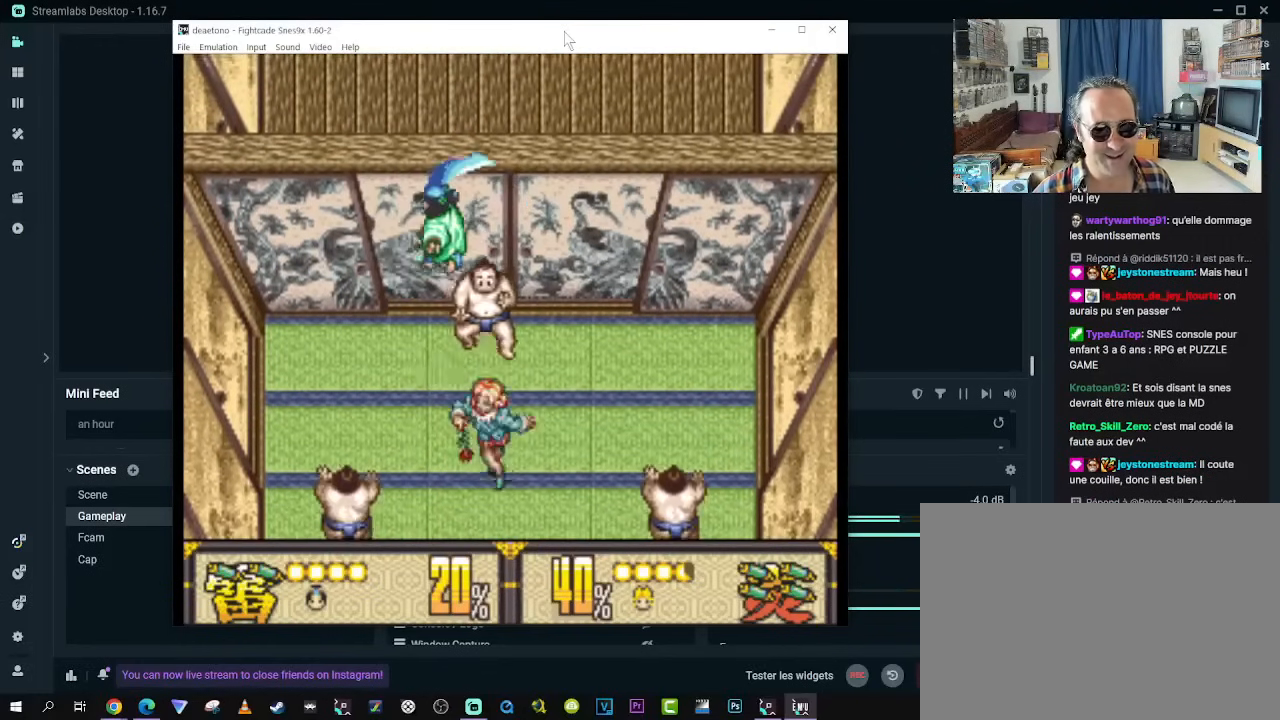
{"buttons": ["B", "DPAD_RIGHT"], "left_stick": "center", "right_stick": "center", "events": [[300, "DPAD_DOWN", "down"], [333, "DPAD_LEFT", "up"], [350, "DPAD_RIGHT", "down"], [367, "DPAD_DOWN", "up"], [467, "B", "down"]]}
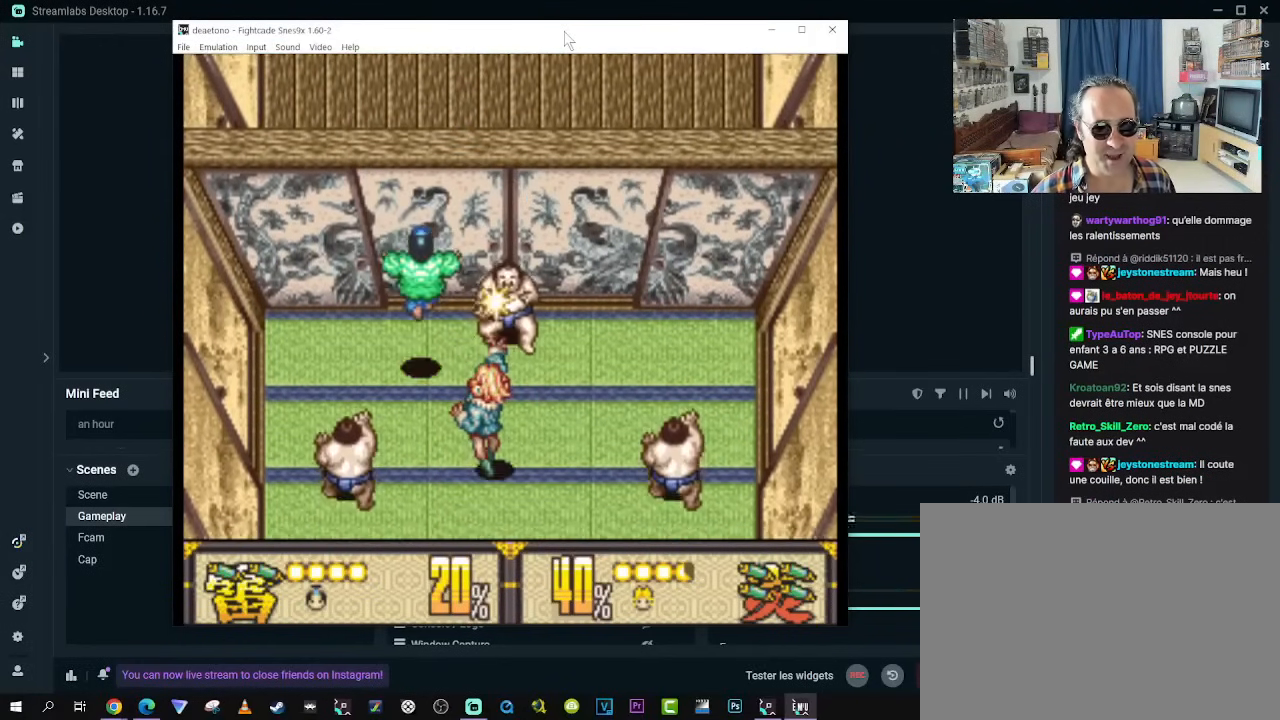
{"buttons": ["B", "DPAD_RIGHT"], "left_stick": "center", "right_stick": "center", "events": [[67, "B", "up"], [150, "B", "down"], [267, "B", "up"], [333, "B", "down"], [467, "B", "up"], [483, "B", "down"]]}
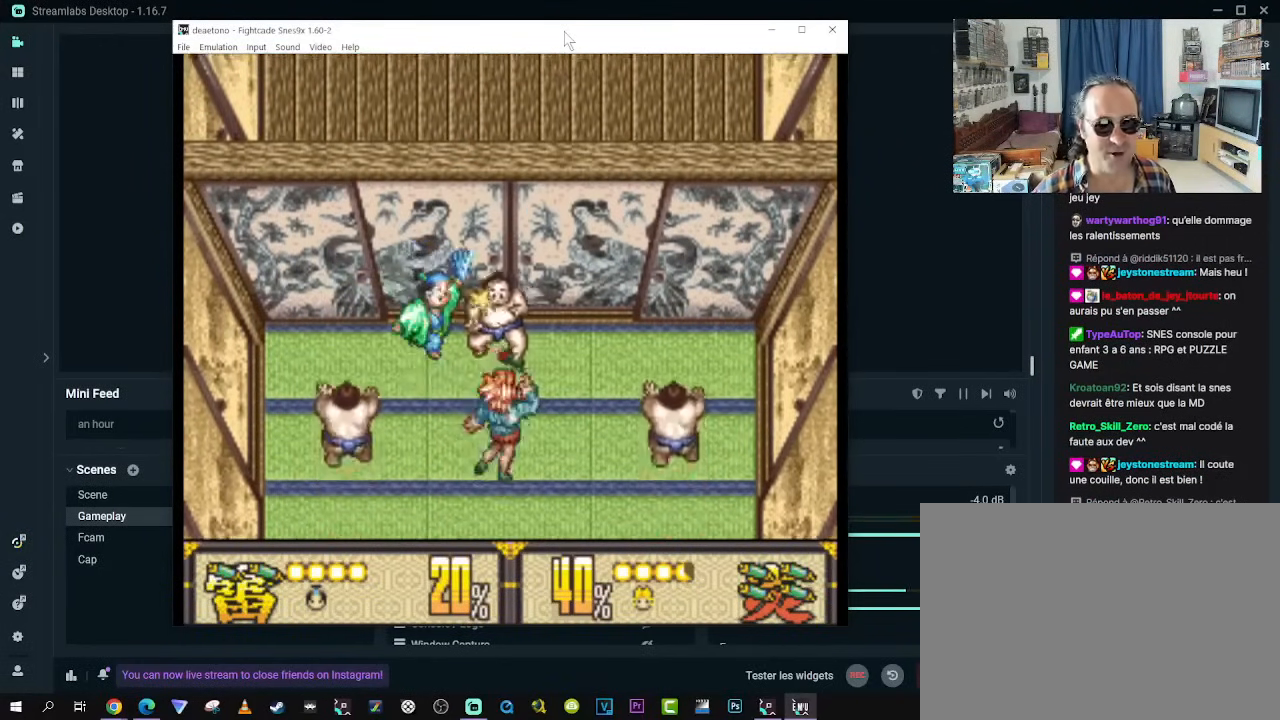
{"buttons": ["DPAD_LEFT"], "left_stick": "center", "right_stick": "center", "events": [[83, "B", "up"], [167, "B", "down"], [250, "B", "up"], [350, "B", "down"], [383, "DPAD_UP", "down"], [400, "DPAD_RIGHT", "up"], [417, "DPAD_LEFT", "down"], [433, "B", "up"], [433, "DPAD_UP", "up"]]}
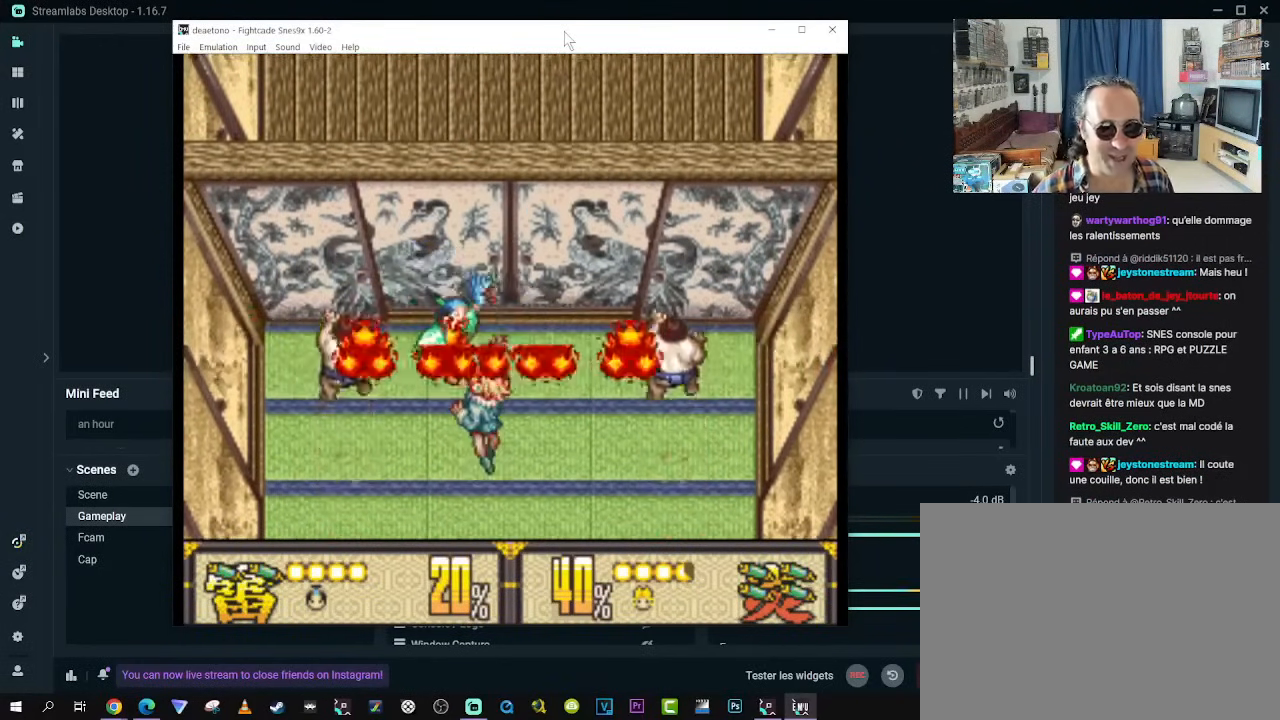
{"buttons": ["DPAD_LEFT"], "left_stick": "center", "right_stick": "center", "events": [[50, "B", "down"], [133, "B", "up"], [217, "B", "down"], [333, "B", "up"], [383, "B", "down"], [500, "B", "up"]]}
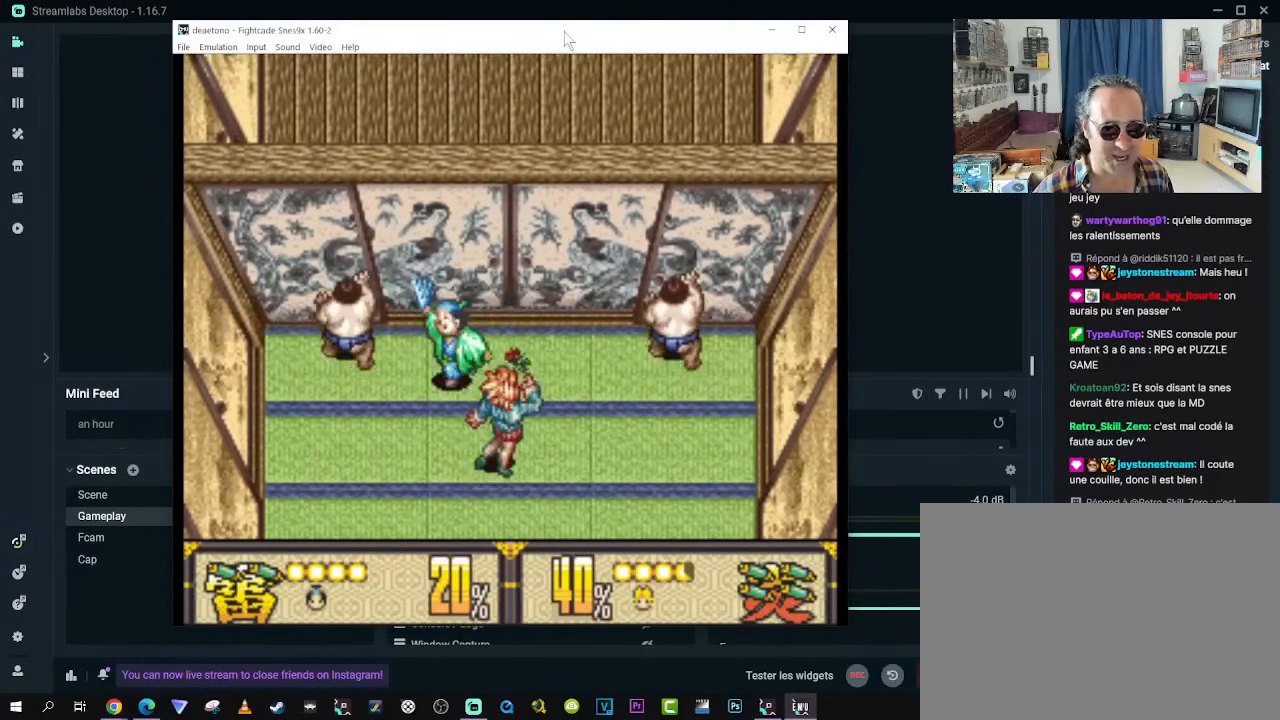
{"buttons": ["B", "DPAD_LEFT"], "left_stick": "center", "right_stick": "center", "events": [[67, "B", "down"], [150, "B", "up"], [233, "B", "down"], [333, "B", "up"], [400, "B", "down"]]}
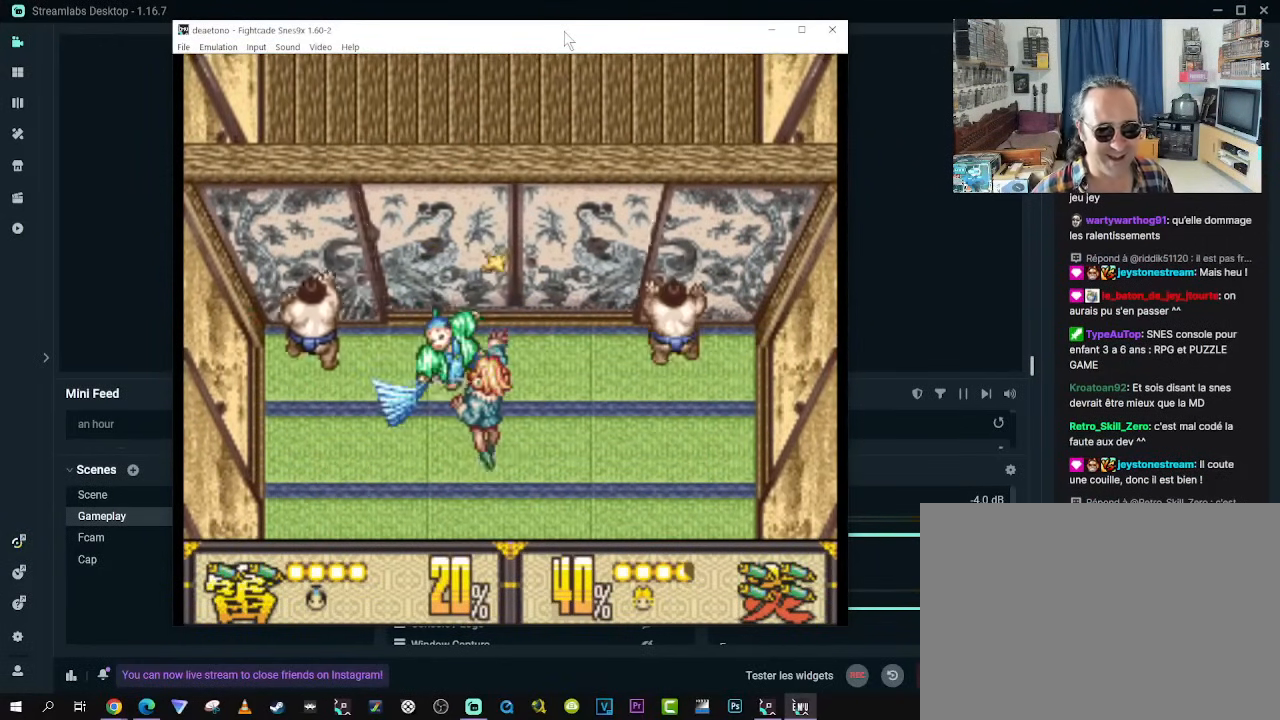
{"buttons": ["B", "DPAD_LEFT"], "left_stick": "center", "right_stick": "center", "events": [[17, "B", "up"], [100, "B", "down"], [167, "B", "up"], [250, "B", "down"], [367, "B", "up"], [450, "B", "down"]]}
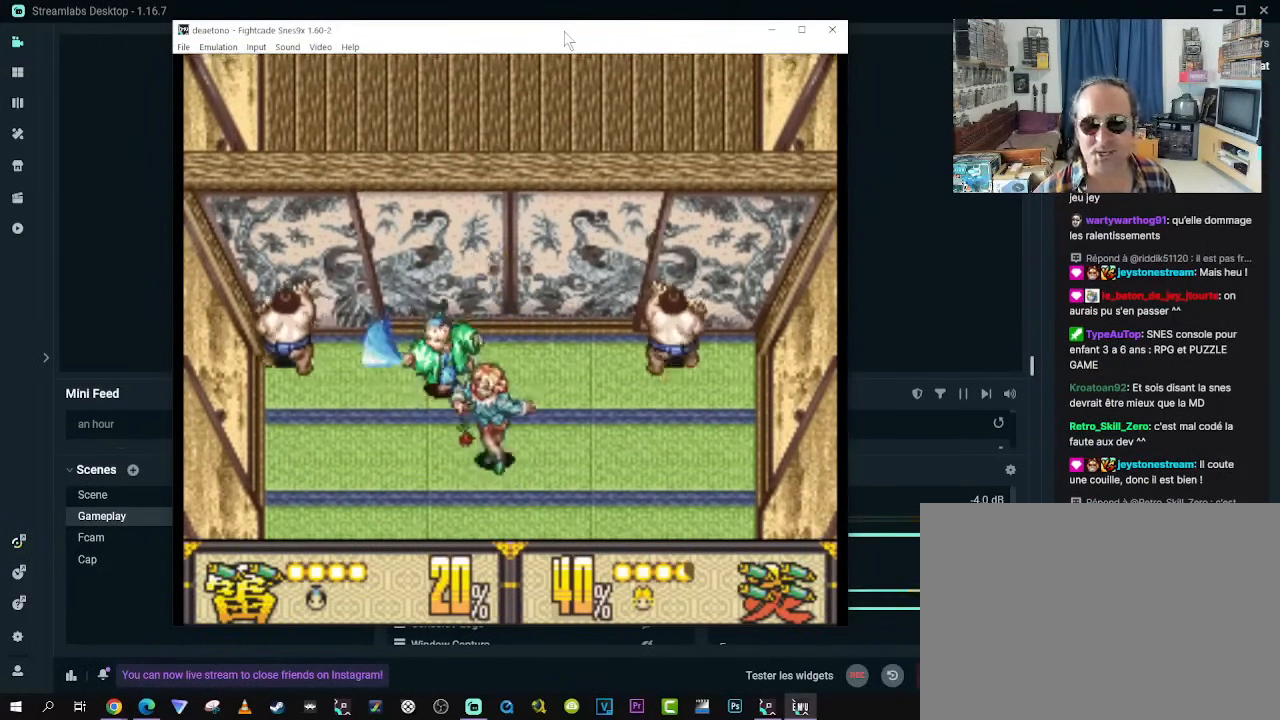
{"buttons": ["B", "DPAD_LEFT"], "left_stick": "center", "right_stick": "center", "events": [[33, "B", "up"], [117, "B", "down"], [217, "B", "up"], [300, "B", "down"], [400, "B", "up"], [483, "B", "down"]]}
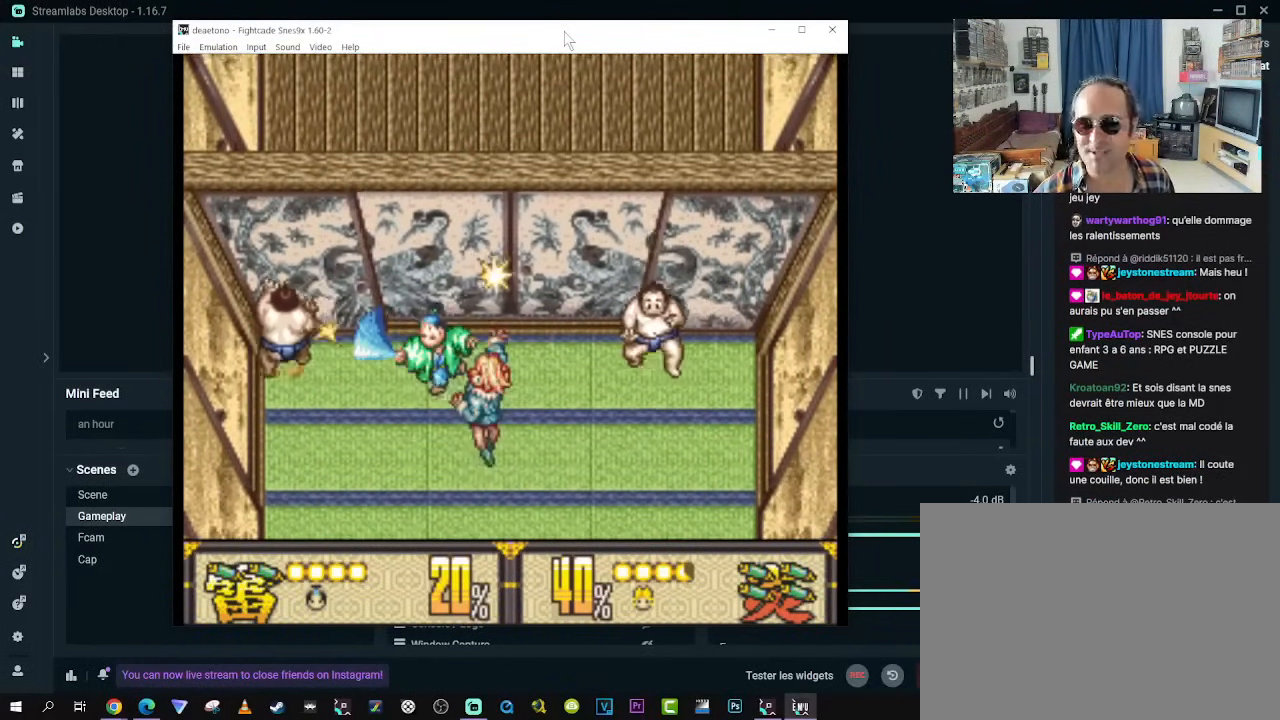
{"buttons": ["DPAD_LEFT"], "left_stick": "center", "right_stick": "center", "events": [[100, "B", "up"], [167, "B", "down"], [233, "B", "up"], [333, "B", "down"], [433, "B", "up"]]}
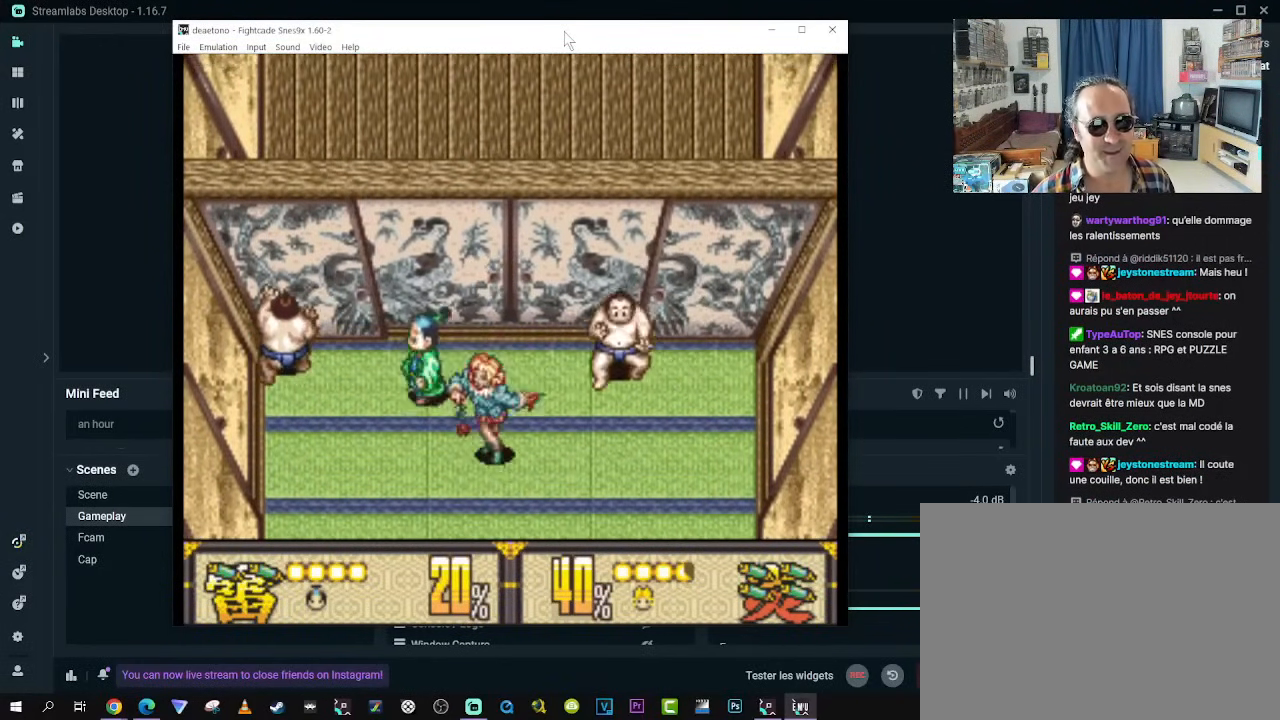
{"buttons": ["B", "DPAD_LEFT"], "left_stick": "center", "right_stick": "center", "events": [[267, "B", "down"], [383, "B", "up"], [450, "B", "down"]]}
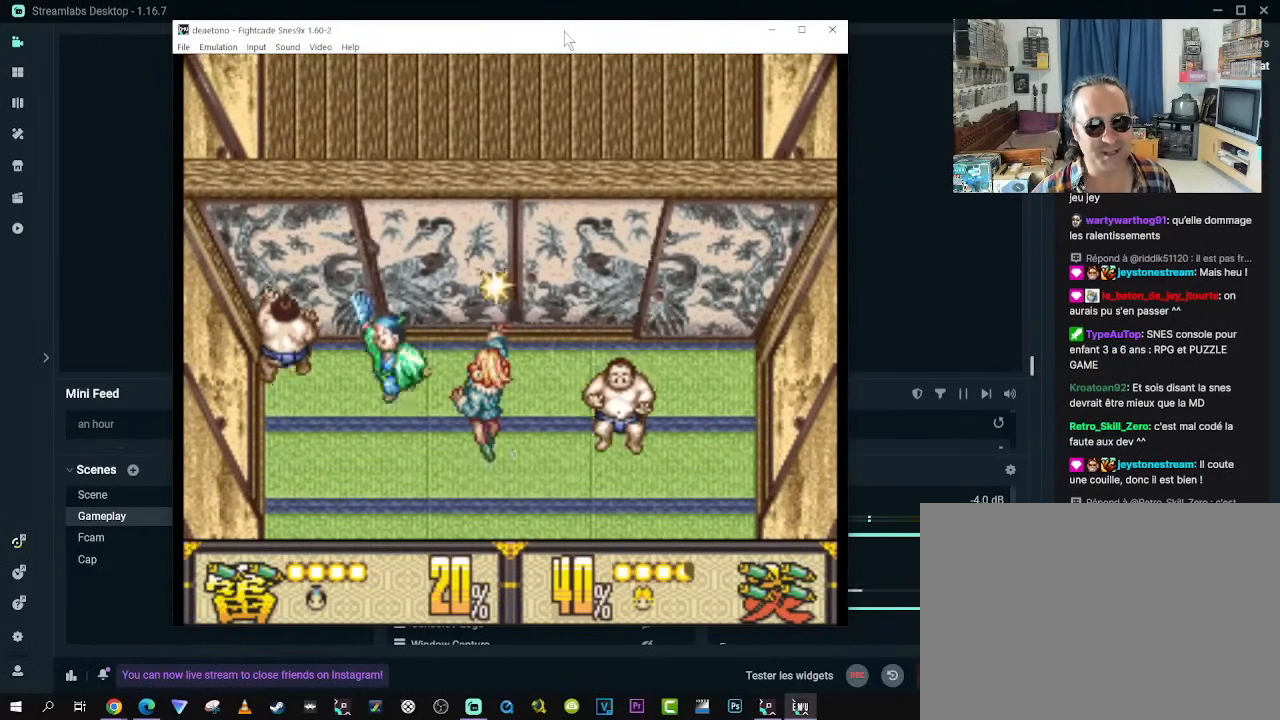
{"buttons": ["B", "DPAD_LEFT"], "left_stick": "center", "right_stick": "center", "events": [[67, "B", "up"], [150, "B", "down"], [250, "B", "up"], [317, "B", "down"], [417, "B", "up"], [500, "B", "down"]]}
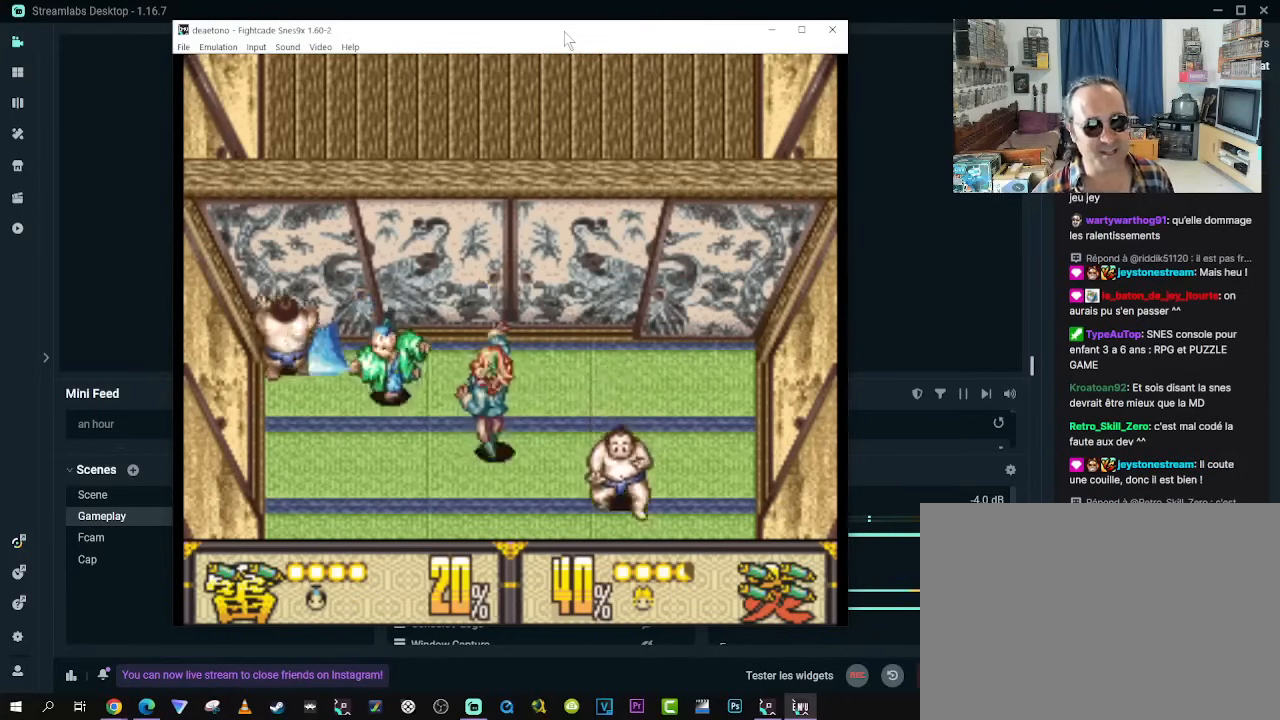
{"buttons": [], "left_stick": "center", "right_stick": "center", "events": [[100, "B", "up"], [183, "B", "down"], [283, "B", "up"], [367, "B", "down"], [433, "DPAD_LEFT", "up"], [450, "B", "up"]]}
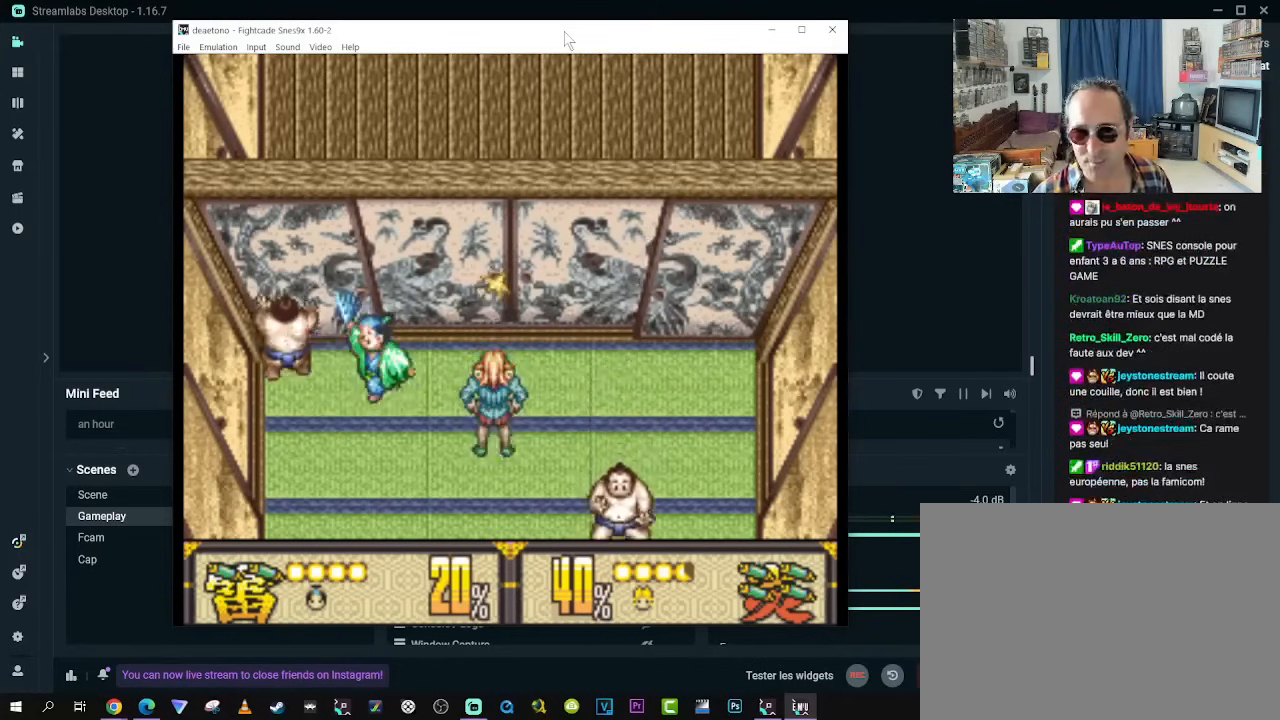
{"buttons": [], "left_stick": "center", "right_stick": "center", "events": [[33, "B", "down"], [117, "B", "up"], [217, "B", "down"], [300, "B", "up"], [383, "B", "down"], [483, "B", "up"]]}
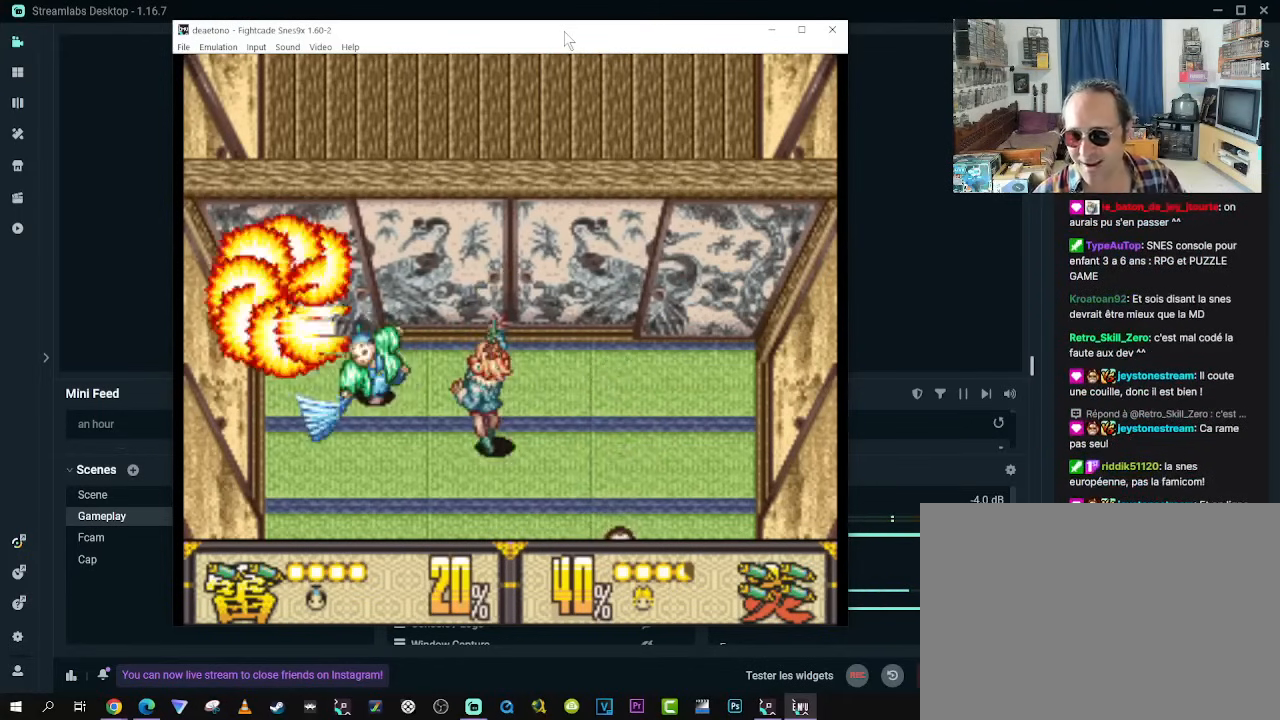
{"buttons": ["DPAD_UP", "DPAD_RIGHT"], "left_stick": "center", "right_stick": "center", "events": [[67, "B", "down"], [150, "B", "up"], [233, "B", "down"], [317, "B", "up"], [417, "B", "down"], [500, "B", "up"], [500, "DPAD_RIGHT", "down"], [500, "DPAD_UP", "down"]]}
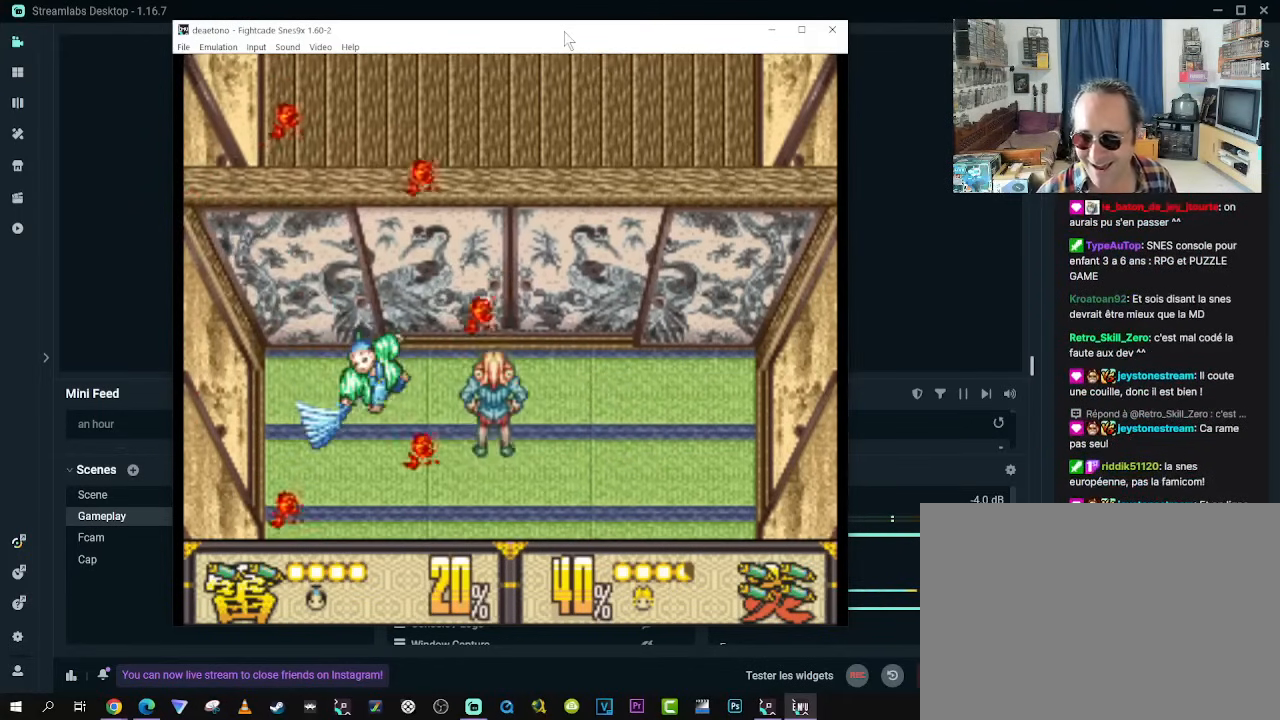
{"buttons": ["B", "DPAD_UP", "DPAD_RIGHT"], "left_stick": "center", "right_stick": "center", "events": [[100, "B", "down"], [183, "B", "up"], [267, "B", "down"], [367, "B", "up"], [450, "B", "down"]]}
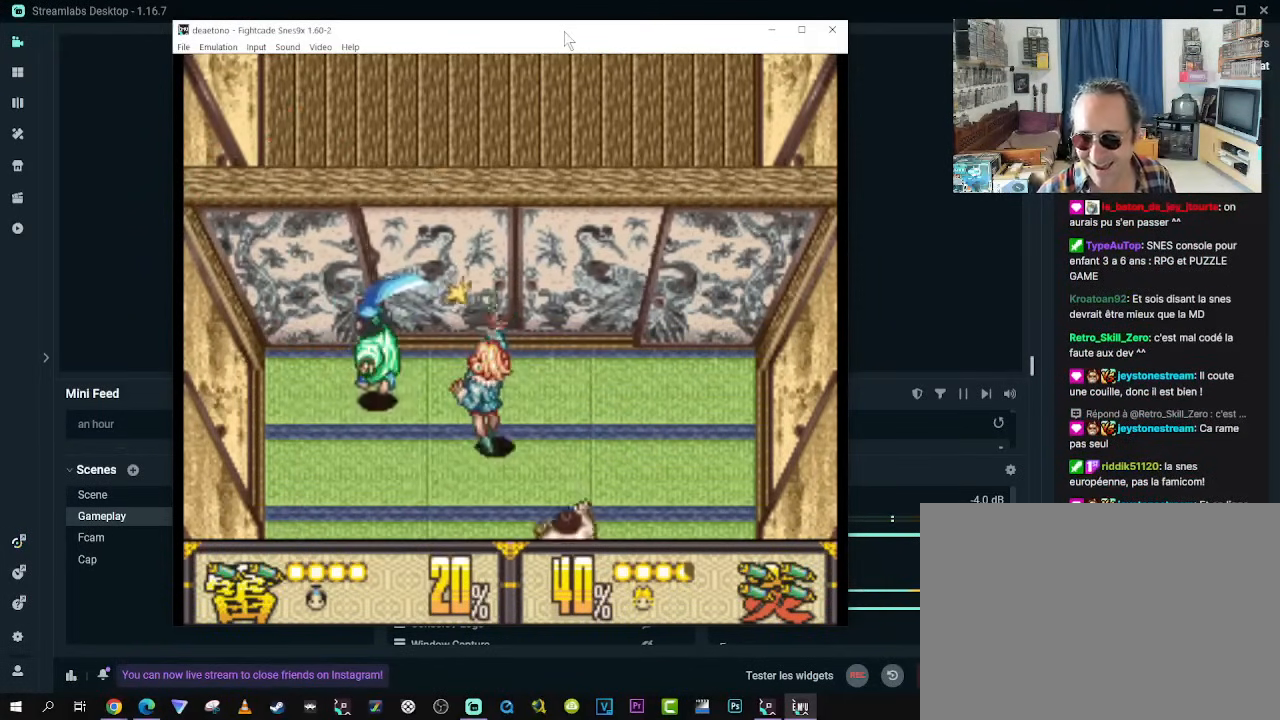
{"buttons": ["B", "DPAD_UP", "DPAD_RIGHT"], "left_stick": "center", "right_stick": "center", "events": [[17, "B", "up"], [100, "B", "down"], [200, "B", "up"], [283, "B", "down"], [367, "B", "up"], [450, "B", "down"]]}
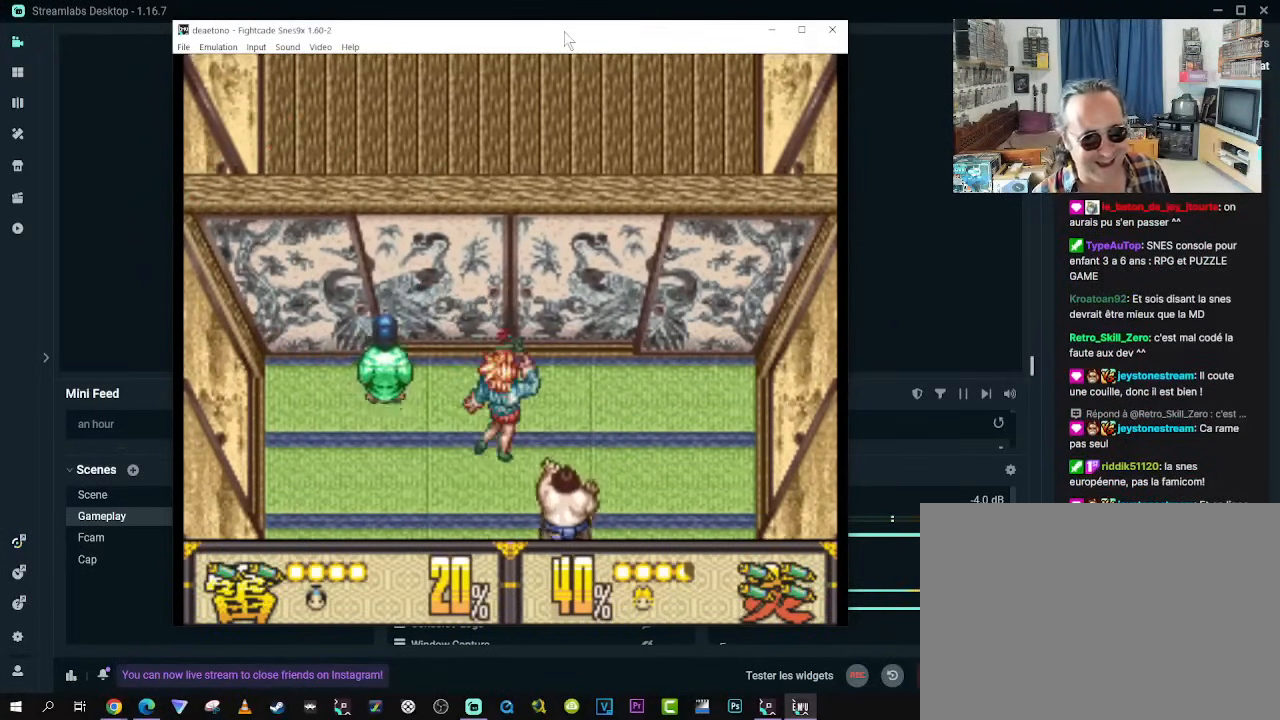
{"buttons": ["B", "DPAD_UP", "DPAD_RIGHT"], "left_stick": "center", "right_stick": "center", "events": [[67, "B", "up"], [150, "B", "down"], [250, "B", "up"], [333, "B", "down"], [433, "B", "up"], [500, "B", "down"]]}
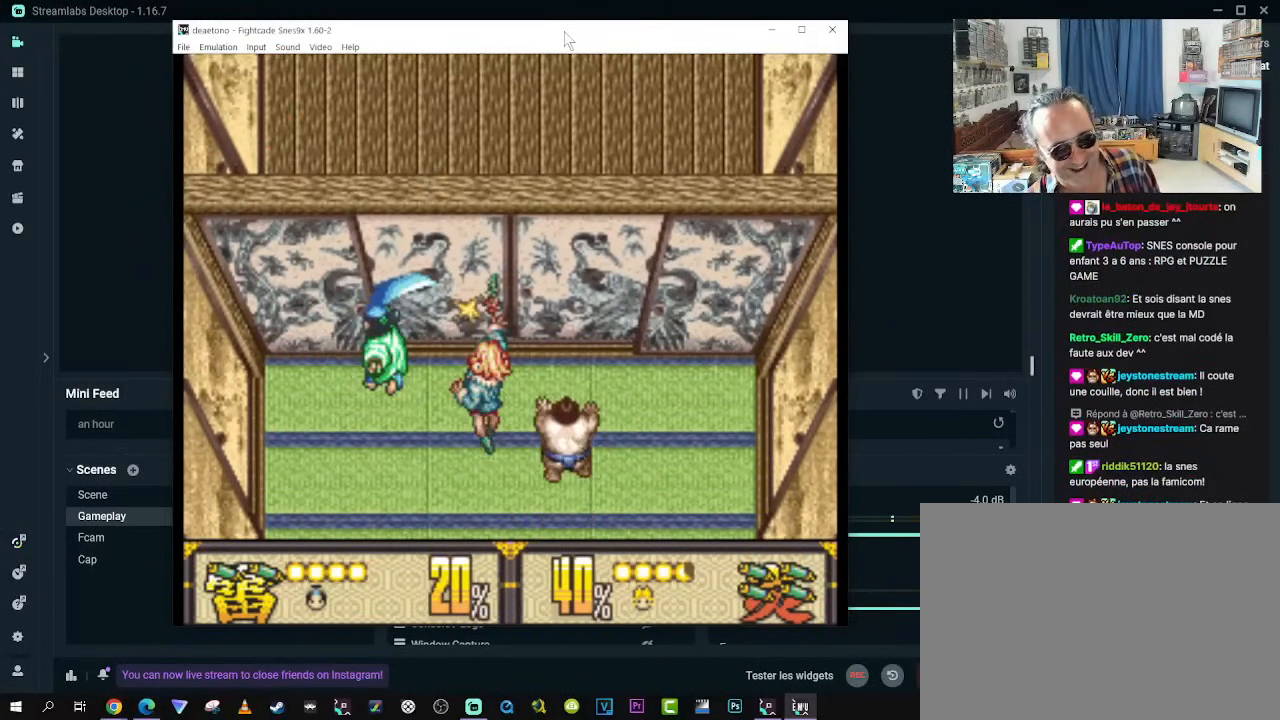
{"buttons": ["DPAD_UP", "DPAD_RIGHT"], "left_stick": "center", "right_stick": "center", "events": [[133, "B", "up"], [200, "B", "down"], [283, "B", "up"], [367, "B", "down"], [483, "B", "up"]]}
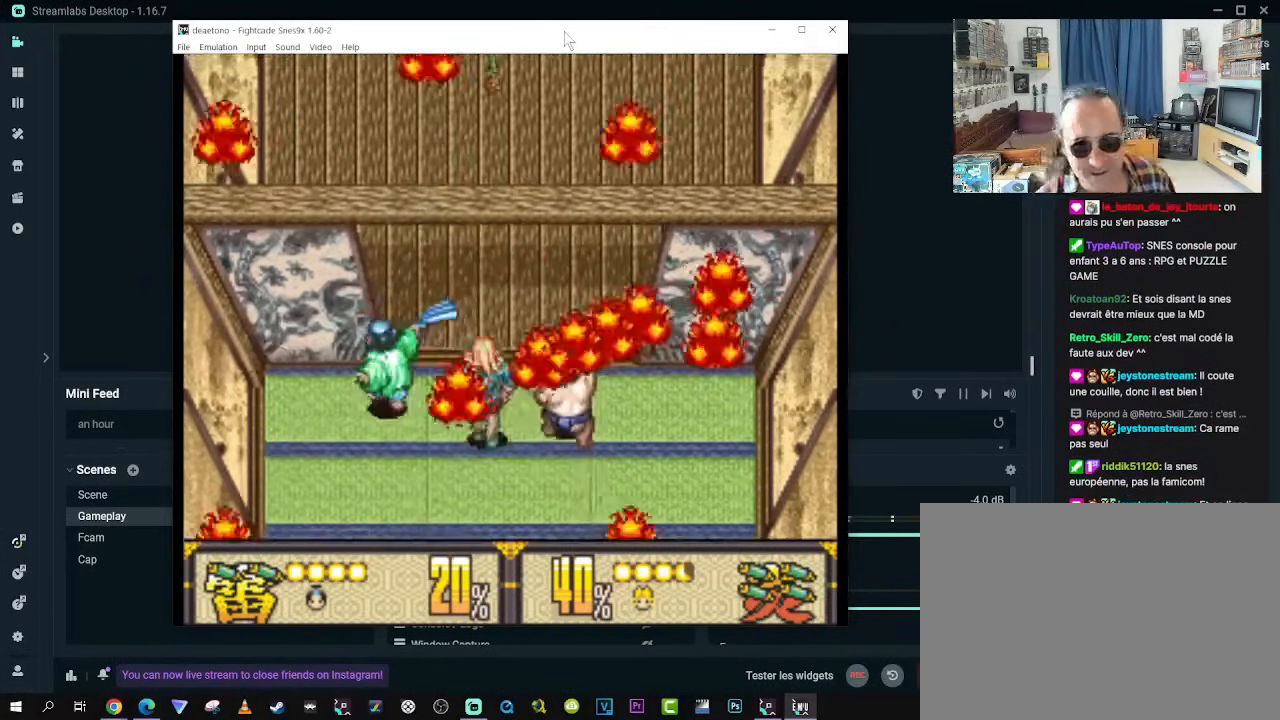
{"buttons": [], "left_stick": "center", "right_stick": "center", "events": [[33, "DPAD_UP", "up"], [50, "DPAD_RIGHT", "up"]]}
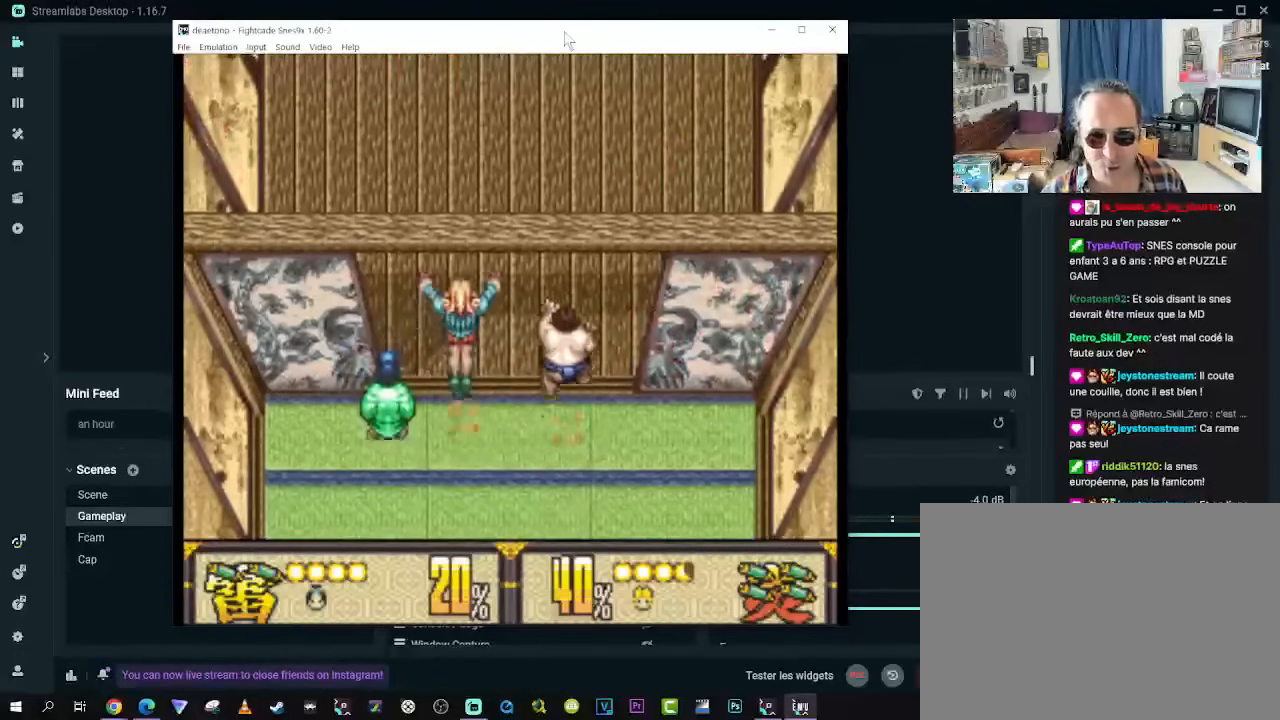
{"buttons": [], "left_stick": "center", "right_stick": "center", "events": [[50, "DPAD_RIGHT", "down"], [383, "DPAD_RIGHT", "up"]]}
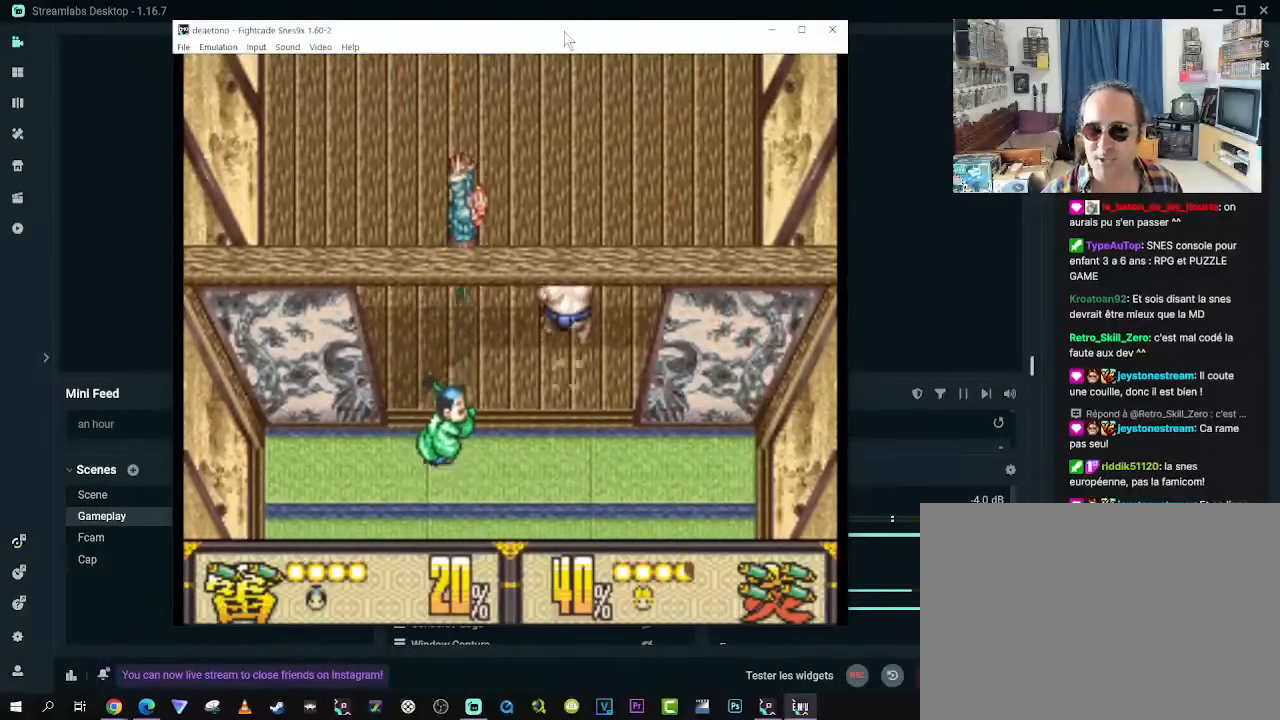
{"buttons": [], "left_stick": "center", "right_stick": "center", "events": []}